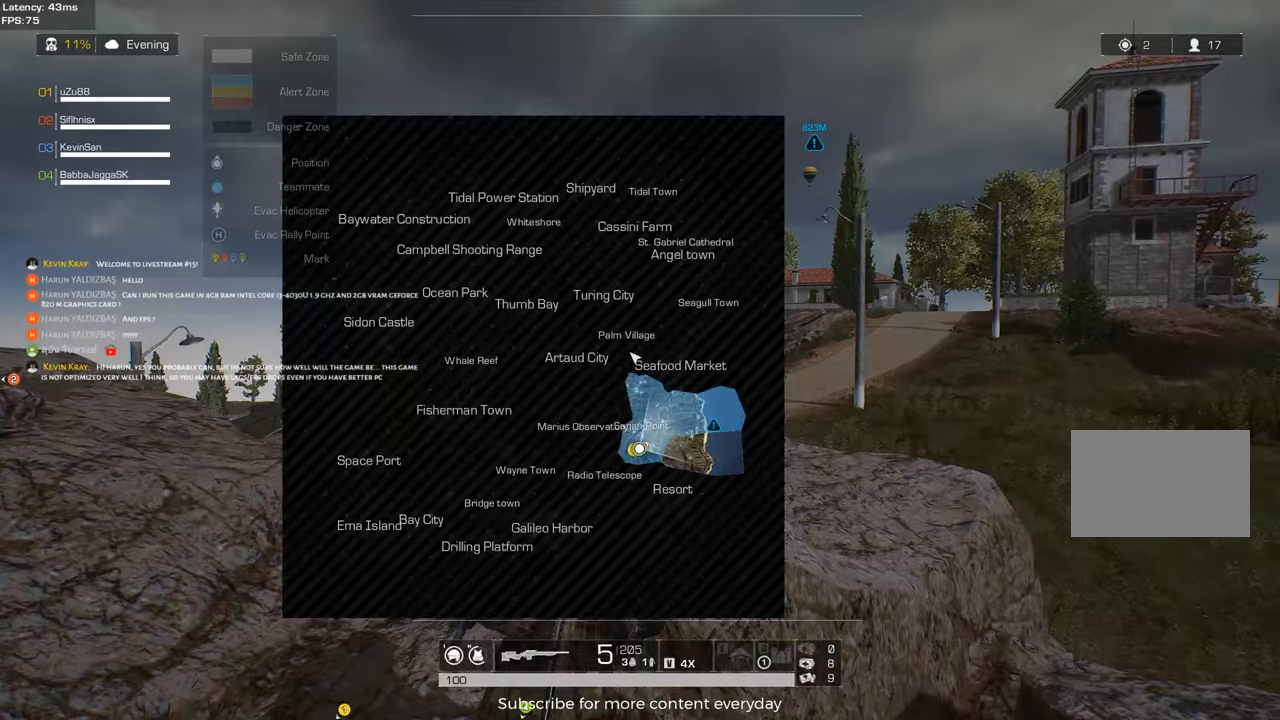
Gameplay with keyboard and mouse; each line is a JSON object with the keys and mouse buttons held at the frame after it. "events" lists presses ("down") and releases ("up") of "1", "2", "3", "4", "5", "a", "alt", "c", "caps_lock", "ctrl", "d", "e", "f", "g", "q", "r", "s", "shift", "space", "t", "tab", "v", "w", "x", "z", "mouse_left", "mouse_wheel" and "mouse_right" between this image and that frame as [ms after this image, input, new state], when the widget could be followed in between. "mouse_left", "mouse_wheel", "mouse_right" = the "left", "wheel", "right" buttons of the "mouse" list. No other keys are recorded. "wheel" means that the mouse wheel is clicked or scrolled. Not read: mouse_move.
{"keys": ["shift", "w"], "mouse": [], "events": [[50, "space", "up"], [417, "d", "up"]]}
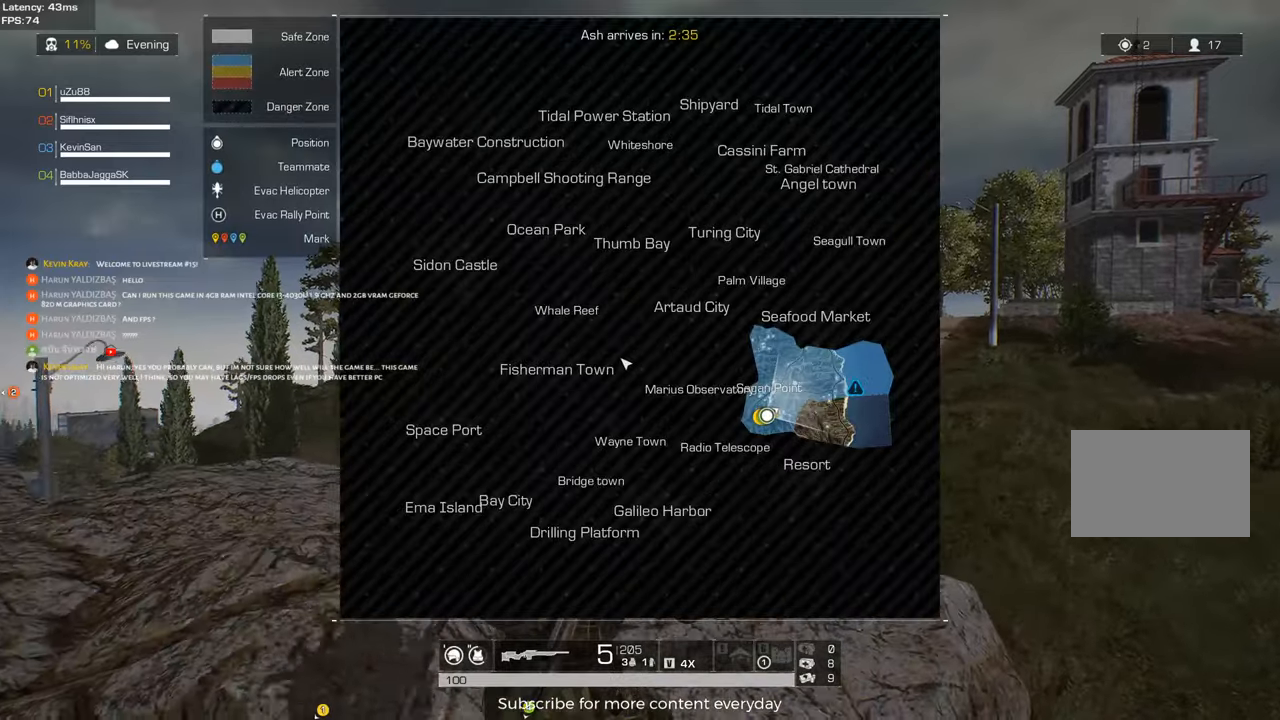
{"keys": ["d", "shift", "w"], "mouse": [], "events": [[483, "d", "down"]]}
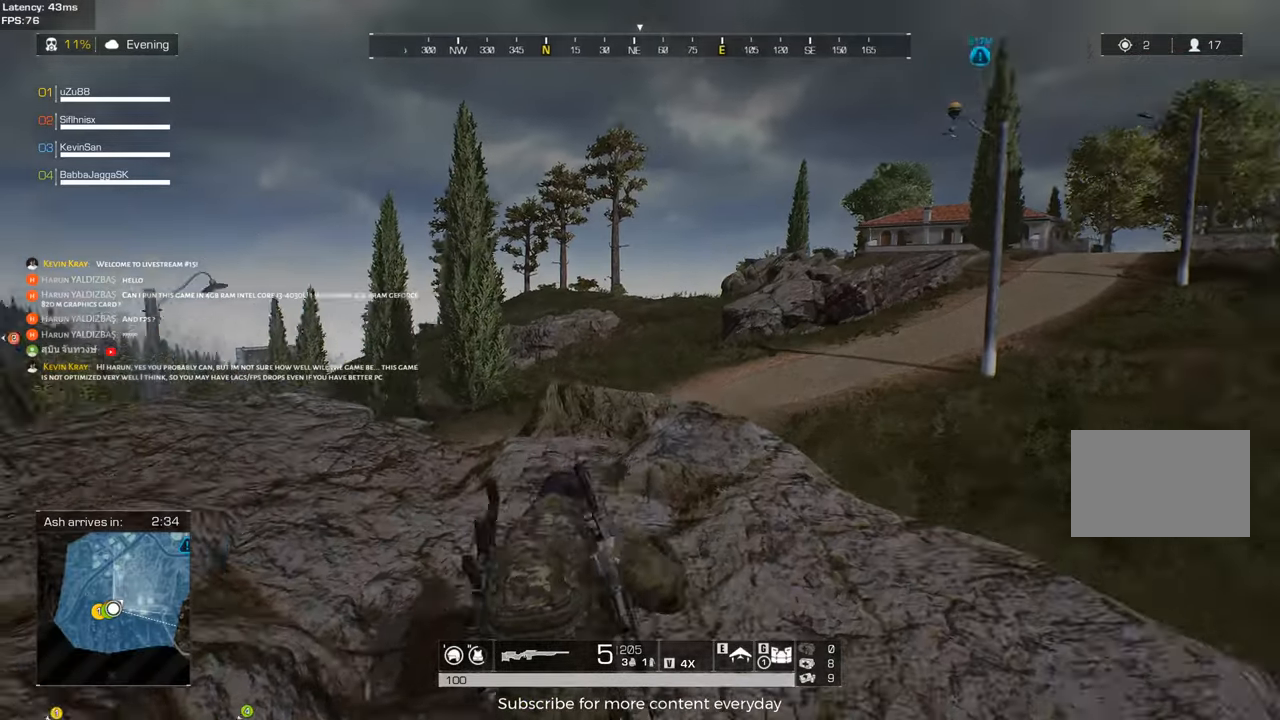
{"keys": ["a", "d", "shift", "w"], "mouse": [], "events": [[500, "a", "down"]]}
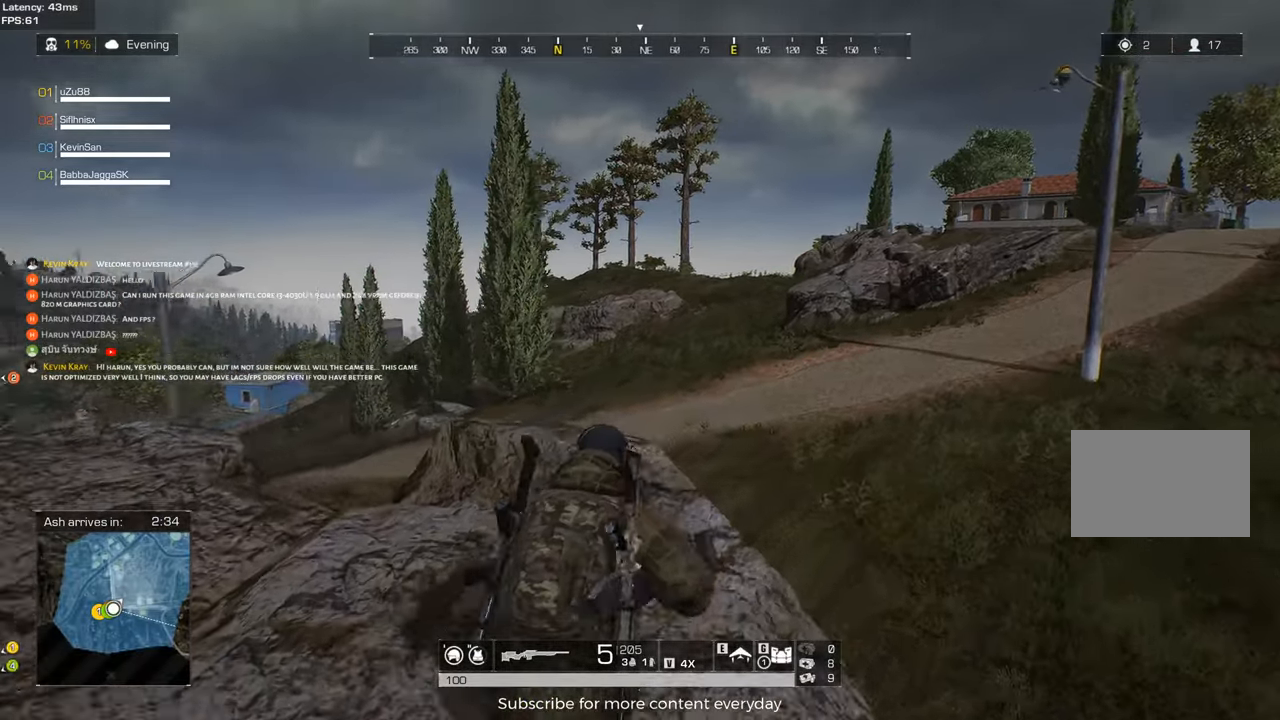
{"keys": ["a"], "mouse": [], "events": [[50, "d", "up"], [100, "shift", "up"], [150, "a", "up"], [233, "d", "down"], [333, "shift", "down"], [417, "a", "down"], [417, "d", "up"], [417, "w", "up"], [467, "shift", "up"]]}
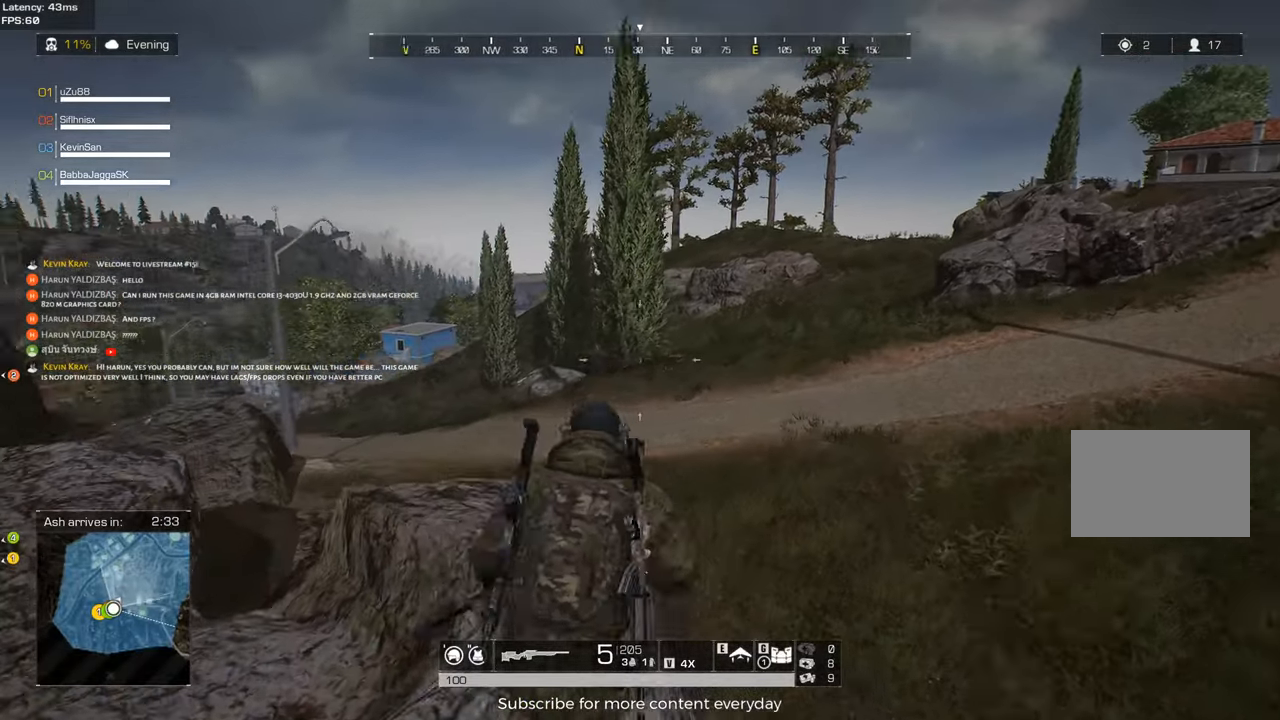
{"keys": ["d"], "mouse": [], "events": [[250, "w", "down"], [350, "a", "up"], [350, "d", "down"], [483, "w", "up"]]}
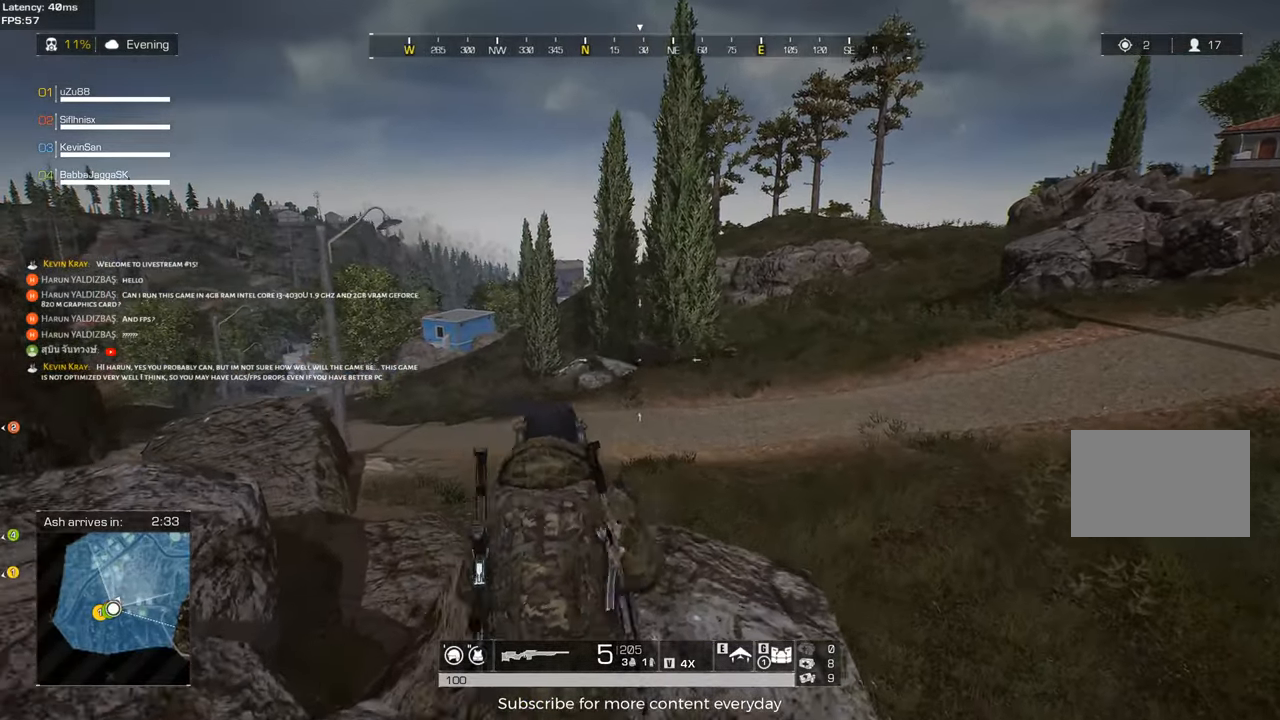
{"keys": ["a", "w"], "mouse": [], "events": [[217, "a", "down"], [217, "d", "up"], [500, "w", "down"]]}
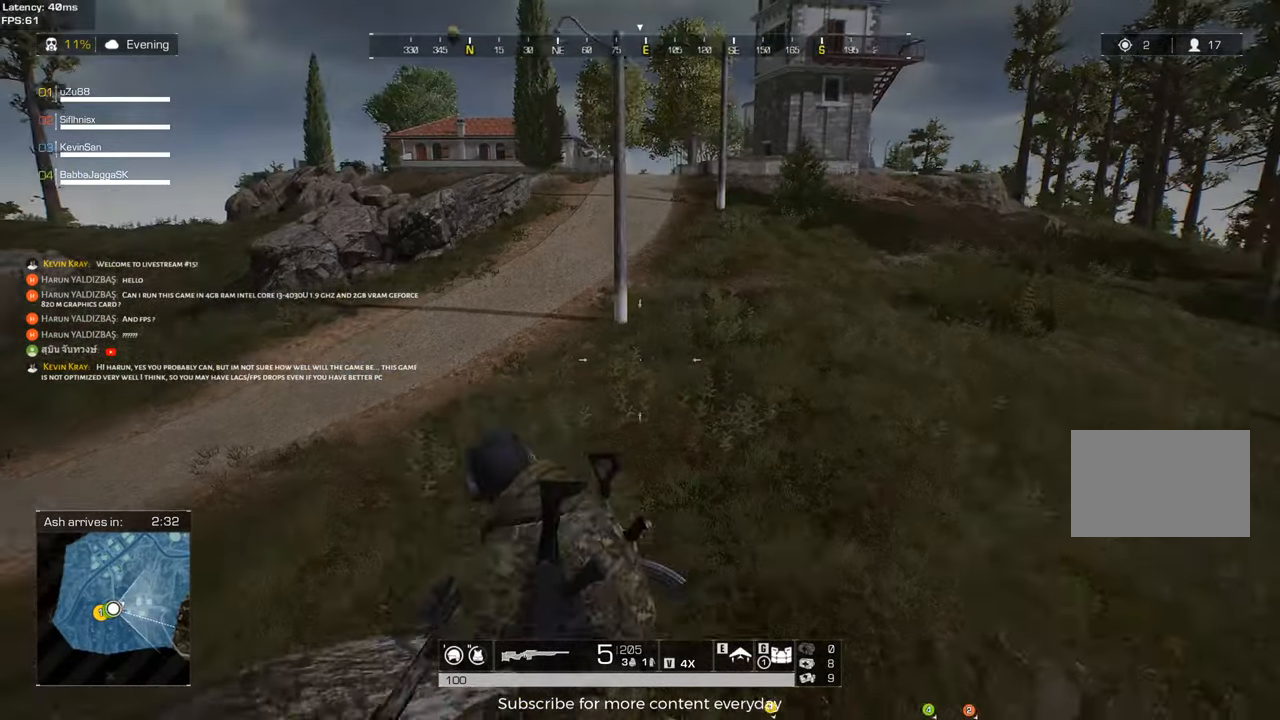
{"keys": ["shift", "space", "w"], "mouse": [], "events": [[183, "shift", "down"], [233, "a", "up"], [467, "space", "down"]]}
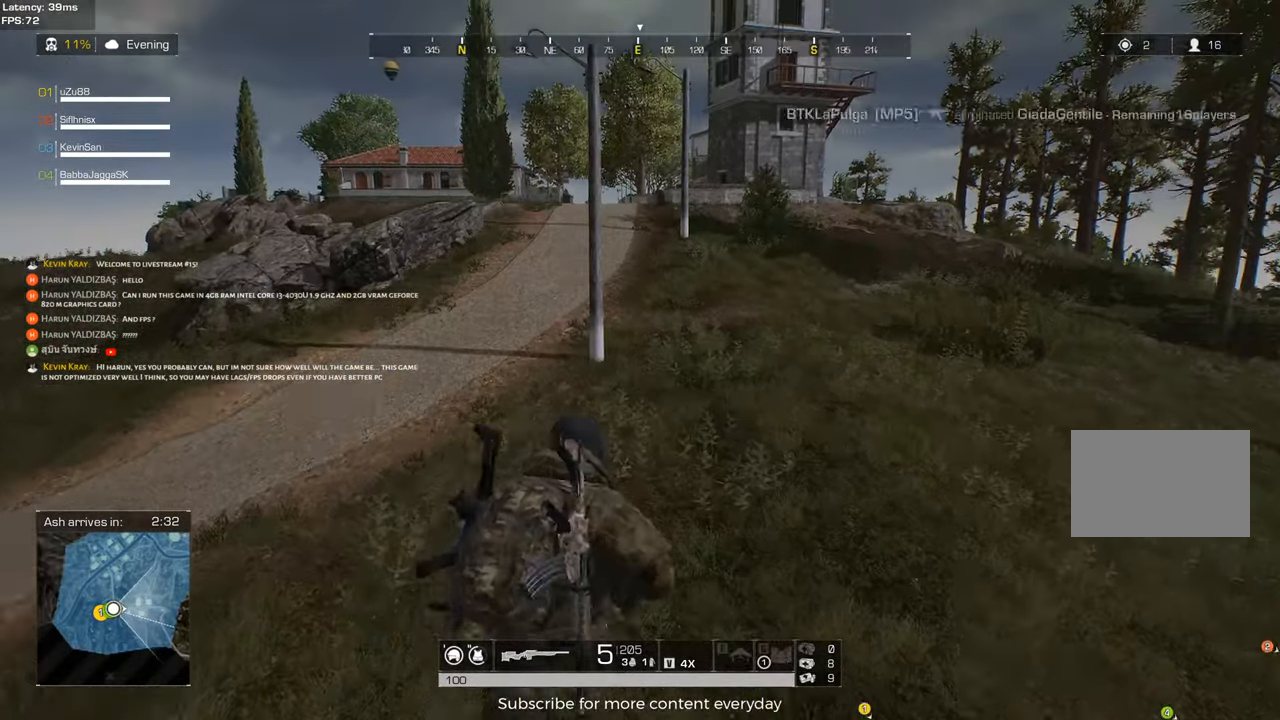
{"keys": [], "mouse": [], "events": [[17, "shift", "up"], [67, "space", "up"], [67, "w", "up"], [150, "space", "down"], [300, "space", "up"]]}
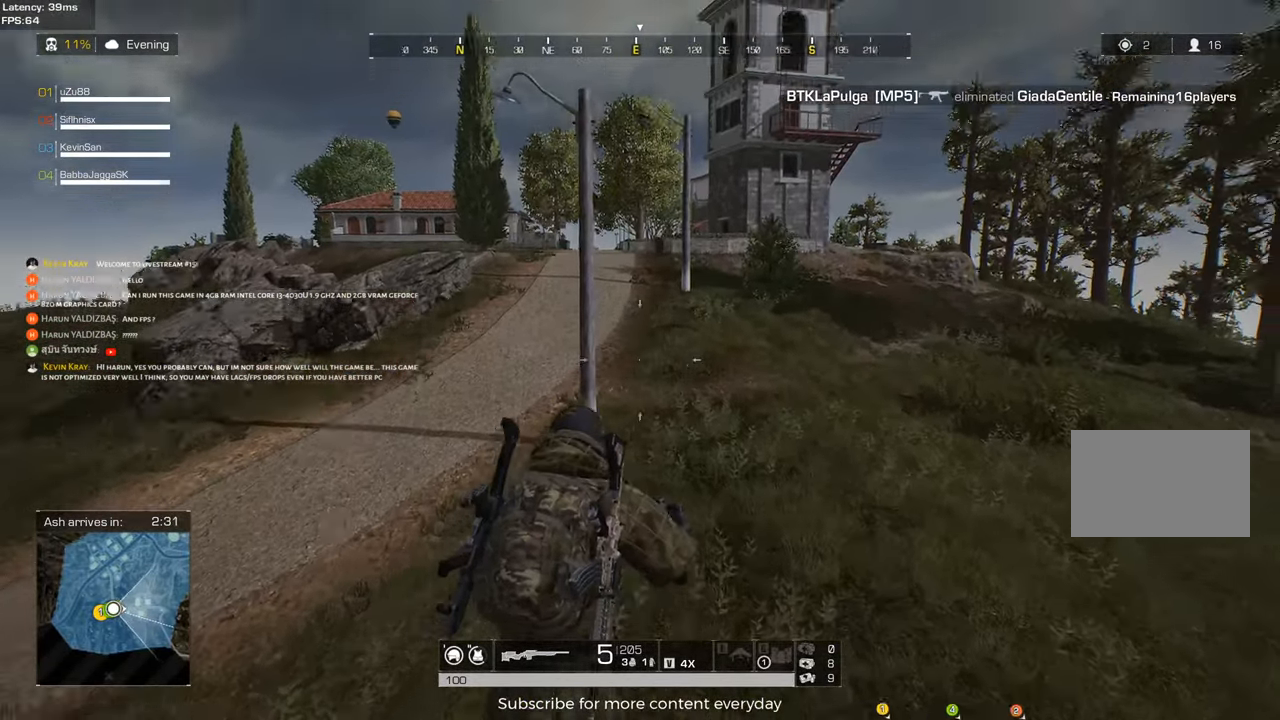
{"keys": ["shift", "w"], "mouse": [], "events": [[133, "w", "down"], [167, "shift", "down"]]}
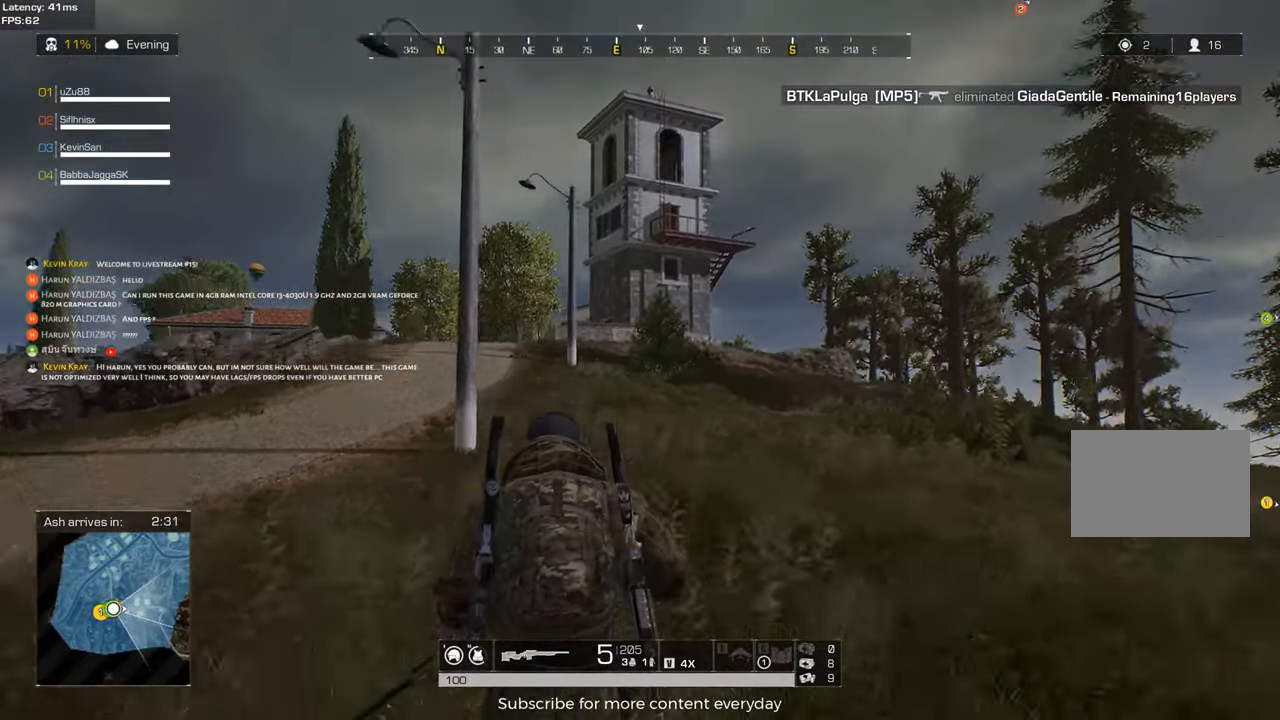
{"keys": ["d", "shift", "w"], "mouse": [], "events": [[367, "d", "down"]]}
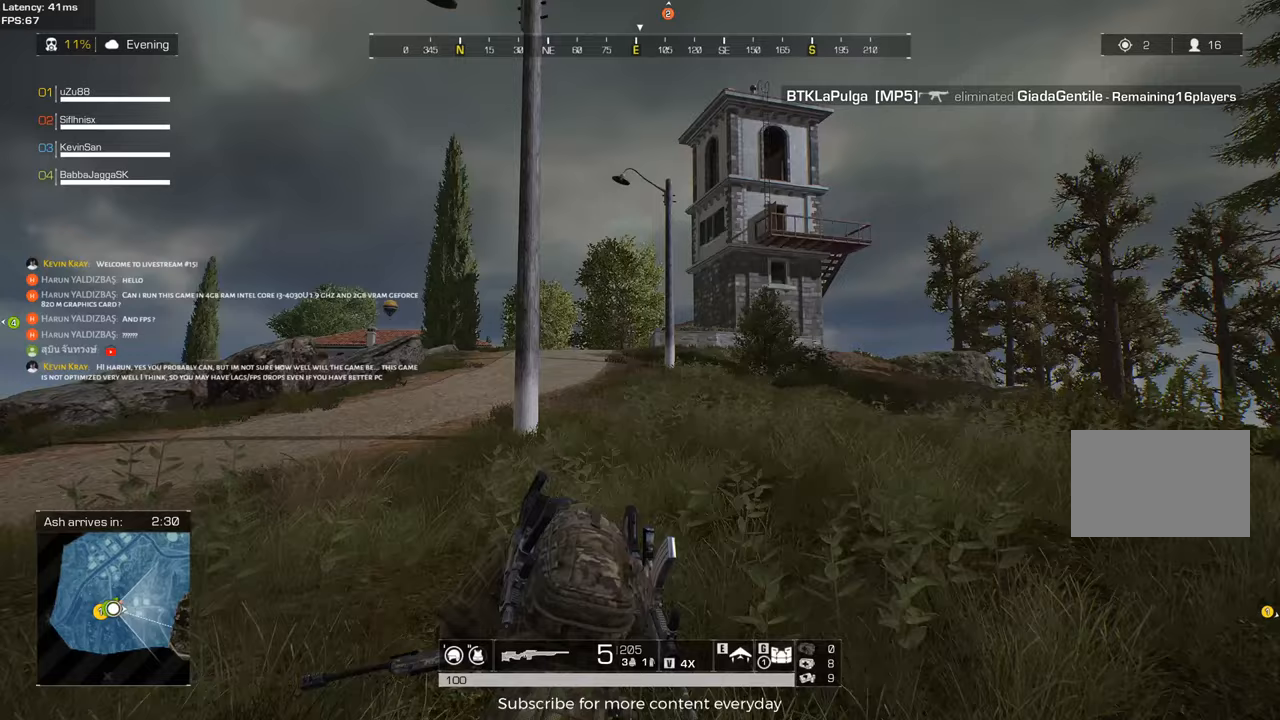
{"keys": ["d", "shift", "w"], "mouse": [], "events": []}
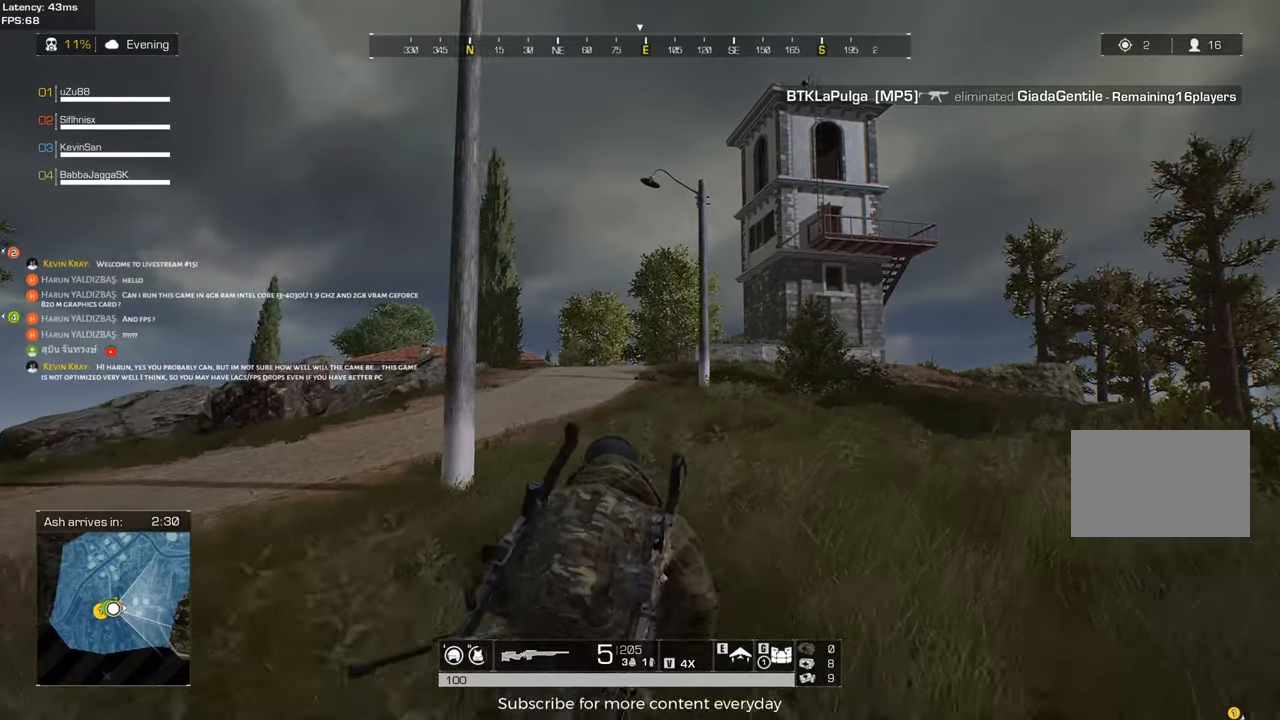
{"keys": ["d", "shift", "w"], "mouse": [], "events": [[267, "d", "up"], [450, "d", "down"]]}
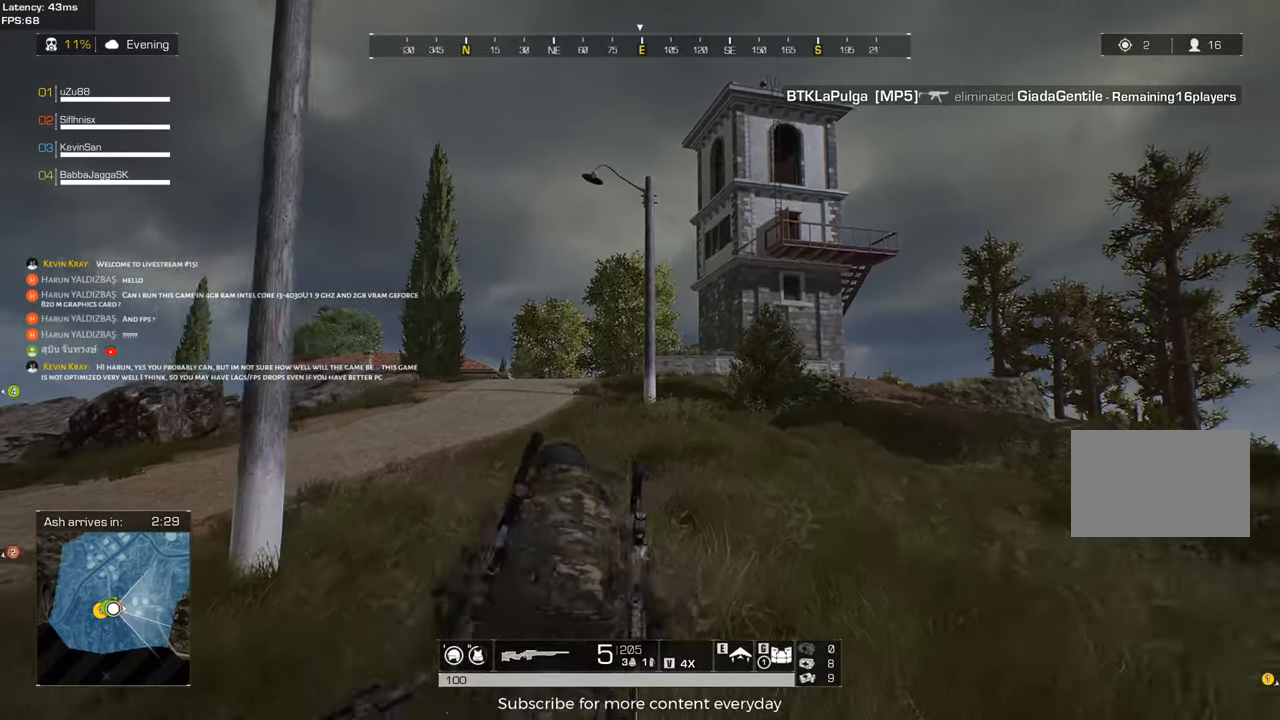
{"keys": ["d", "shift", "w"], "mouse": [], "events": []}
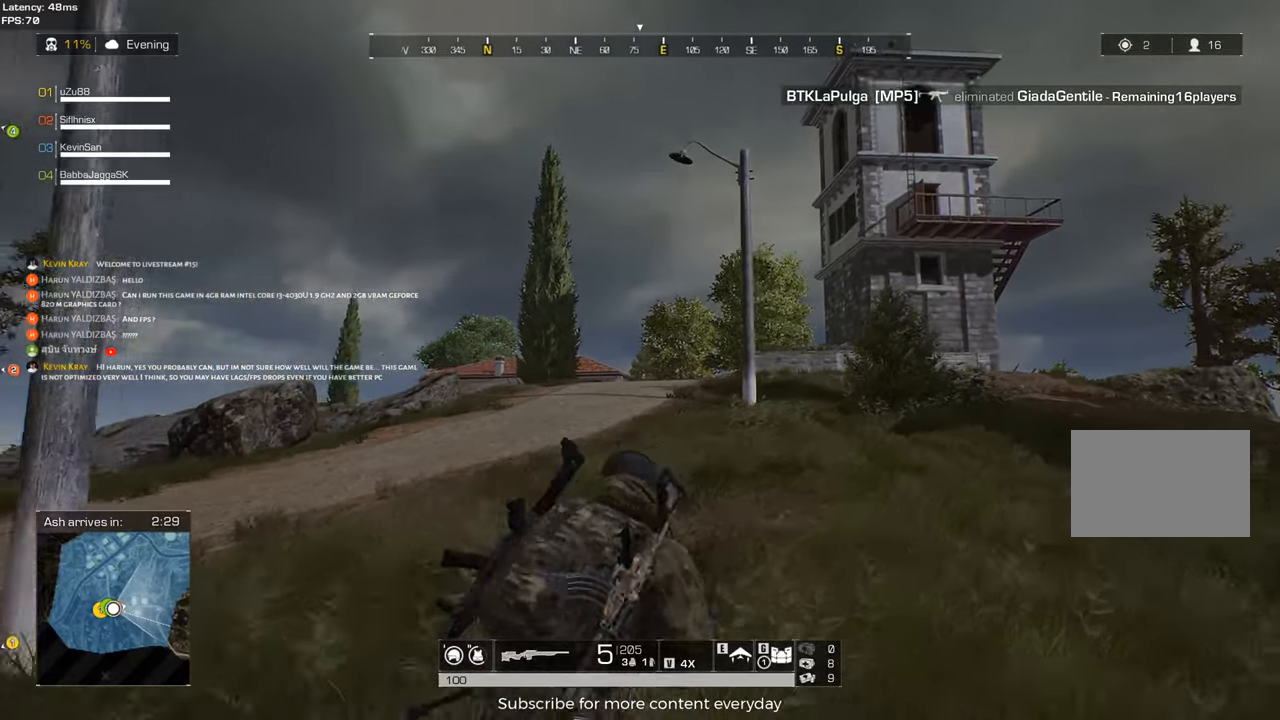
{"keys": ["shift", "w"], "mouse": [], "events": [[433, "d", "up"]]}
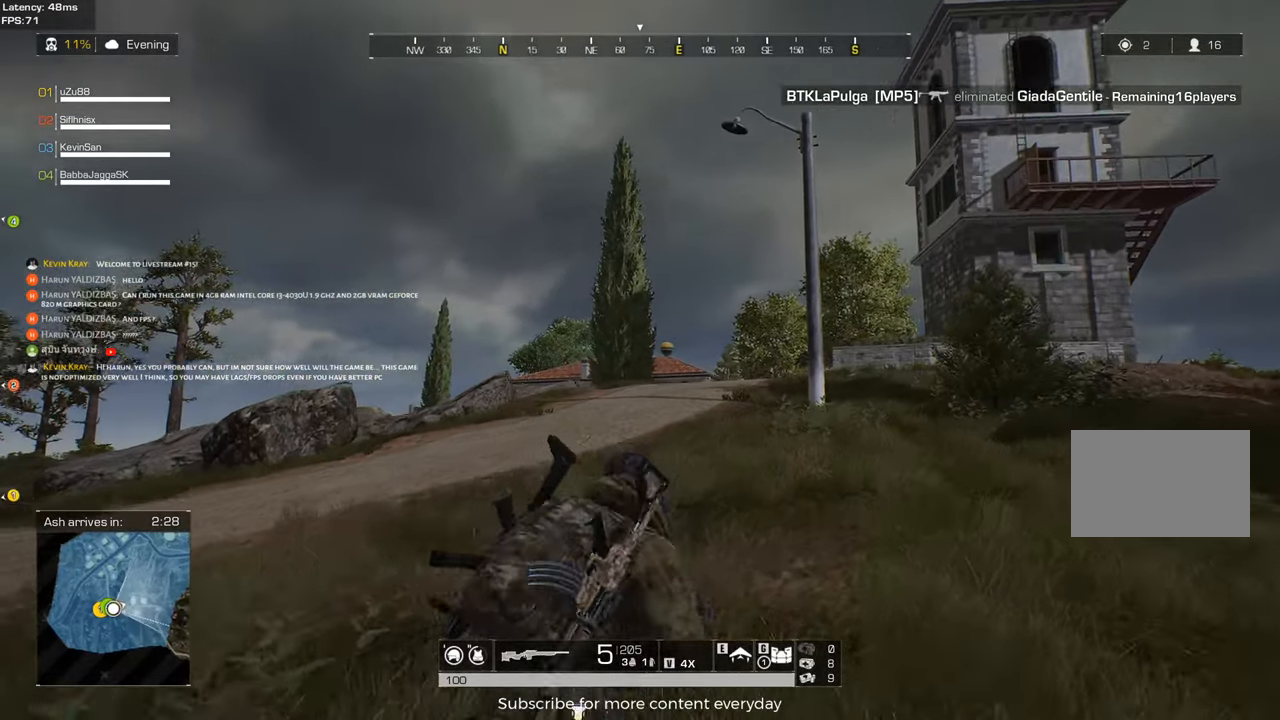
{"keys": ["d", "shift", "w"], "mouse": [], "events": [[267, "d", "down"]]}
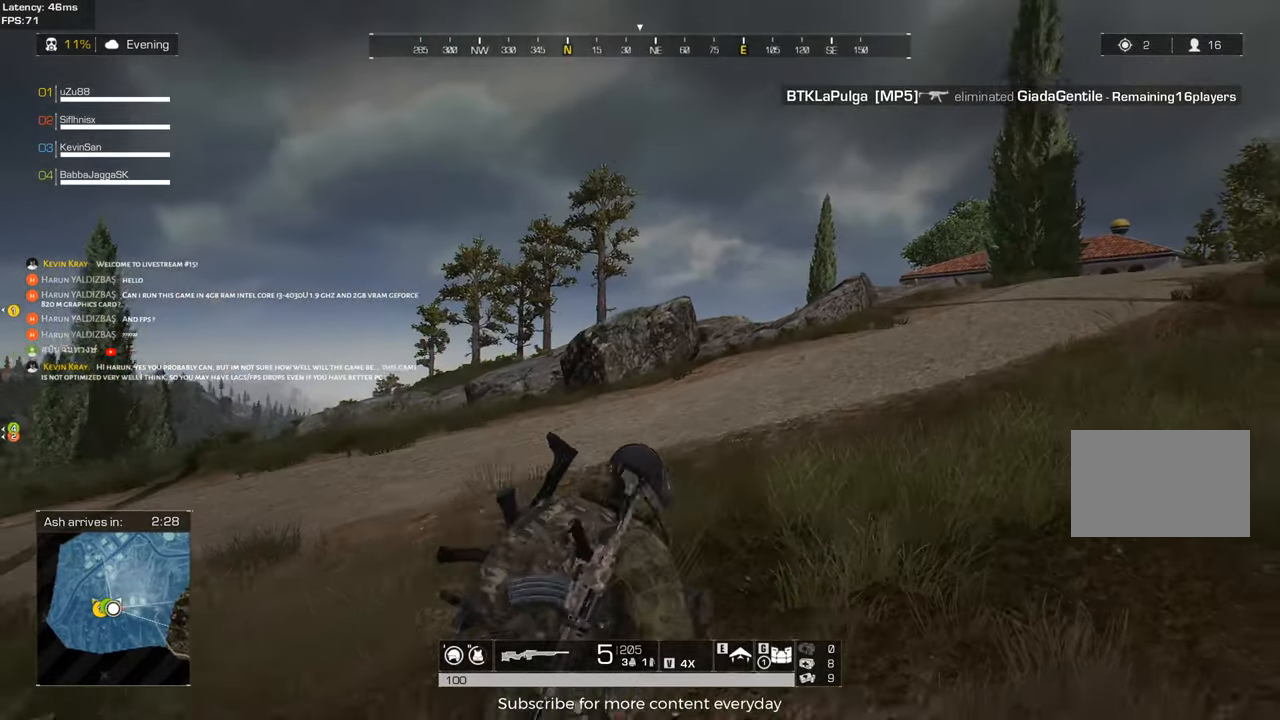
{"keys": ["d", "shift", "w"], "mouse": [], "events": []}
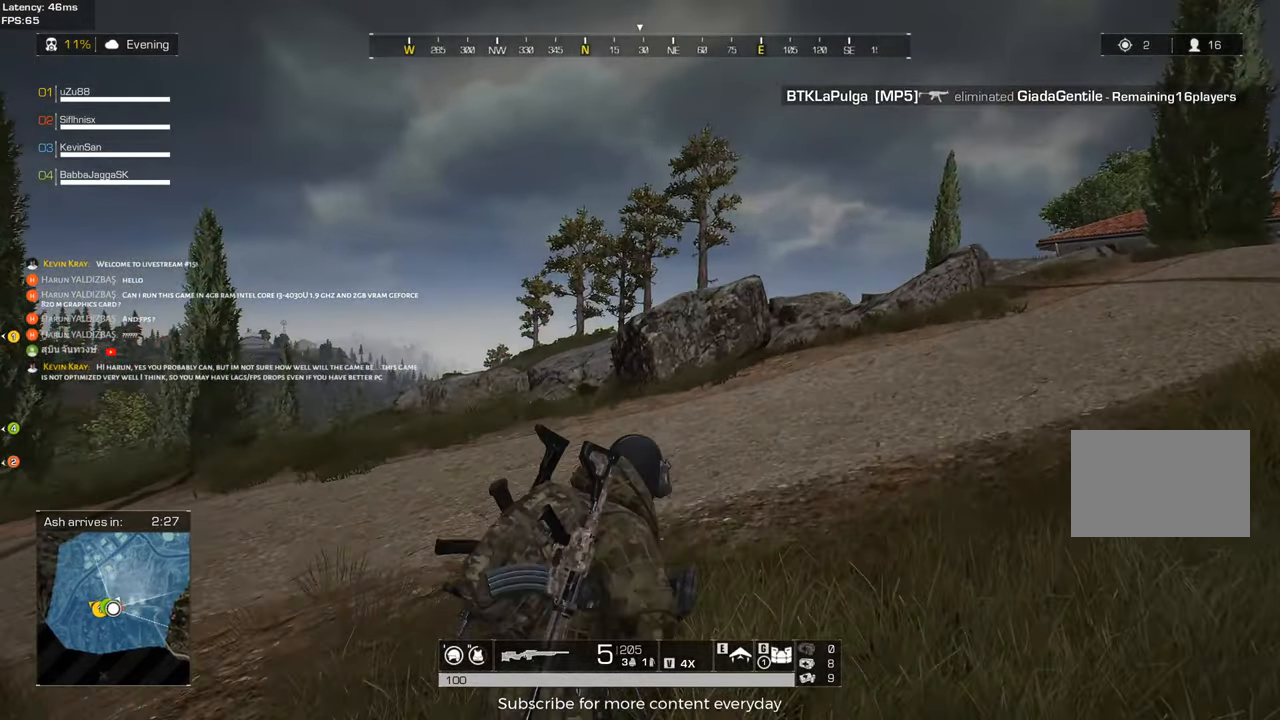
{"keys": ["d", "shift", "w"], "mouse": [], "events": []}
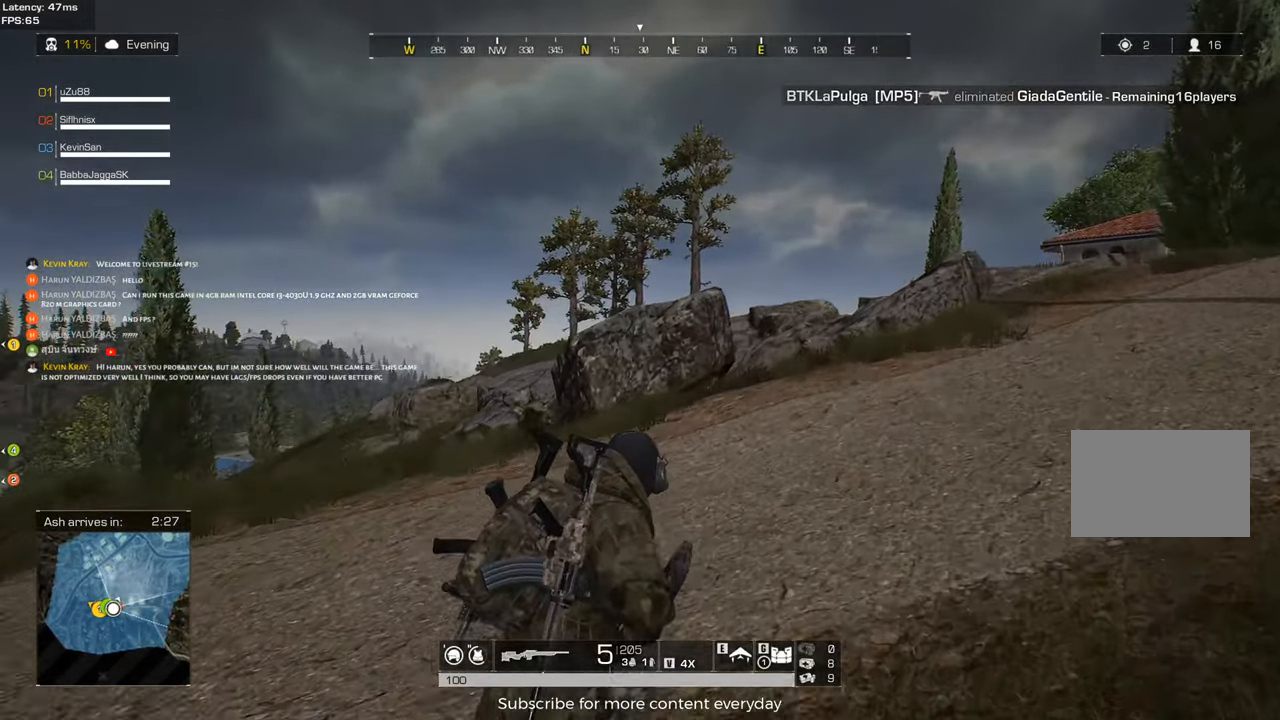
{"keys": ["d"], "mouse": ["right"], "events": [[400, "shift", "up"], [450, "w", "up"], [500, "mouse_right", "down"]]}
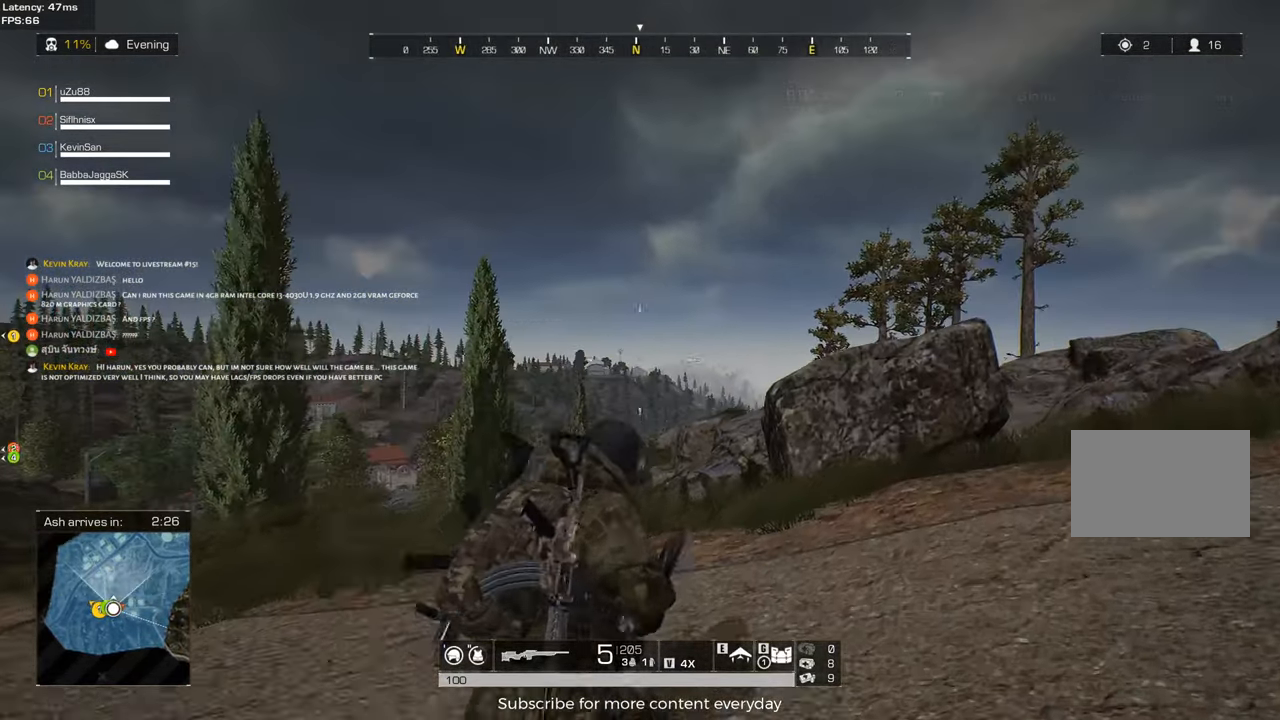
{"keys": ["d"], "mouse": [], "events": [[100, "mouse_right", "up"]]}
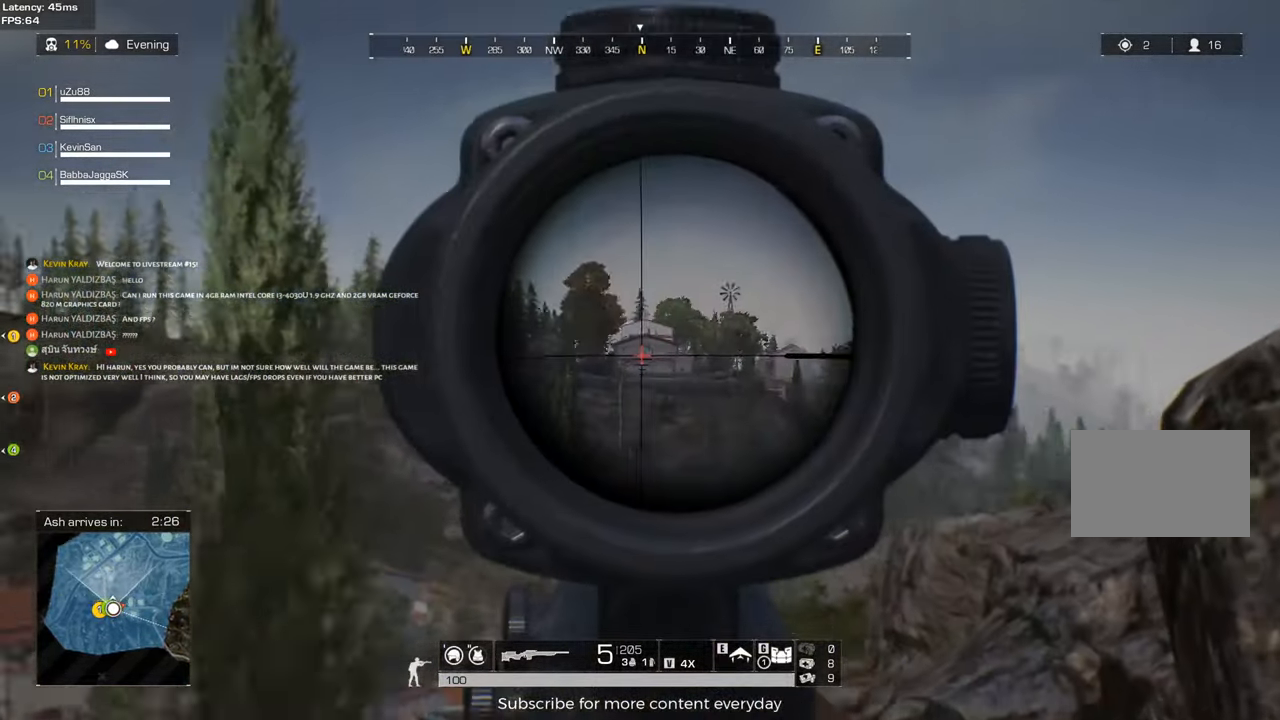
{"keys": ["d"], "mouse": [], "events": []}
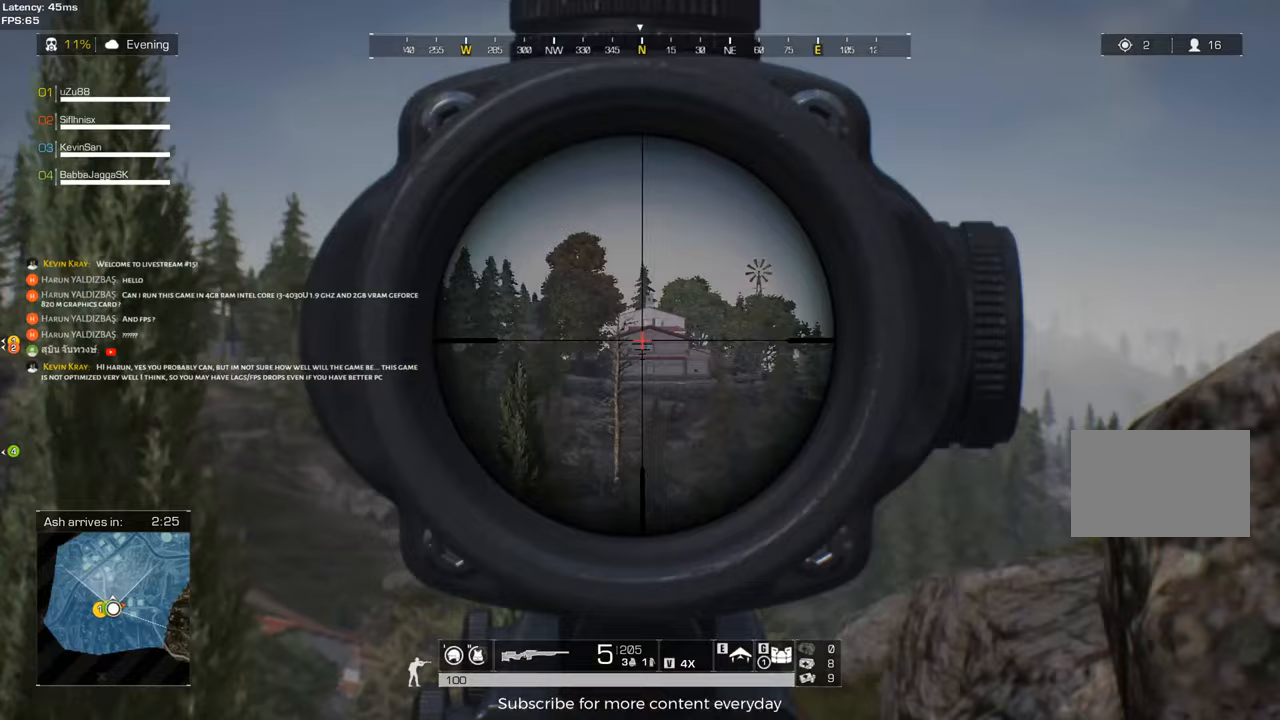
{"keys": ["d"], "mouse": [], "events": []}
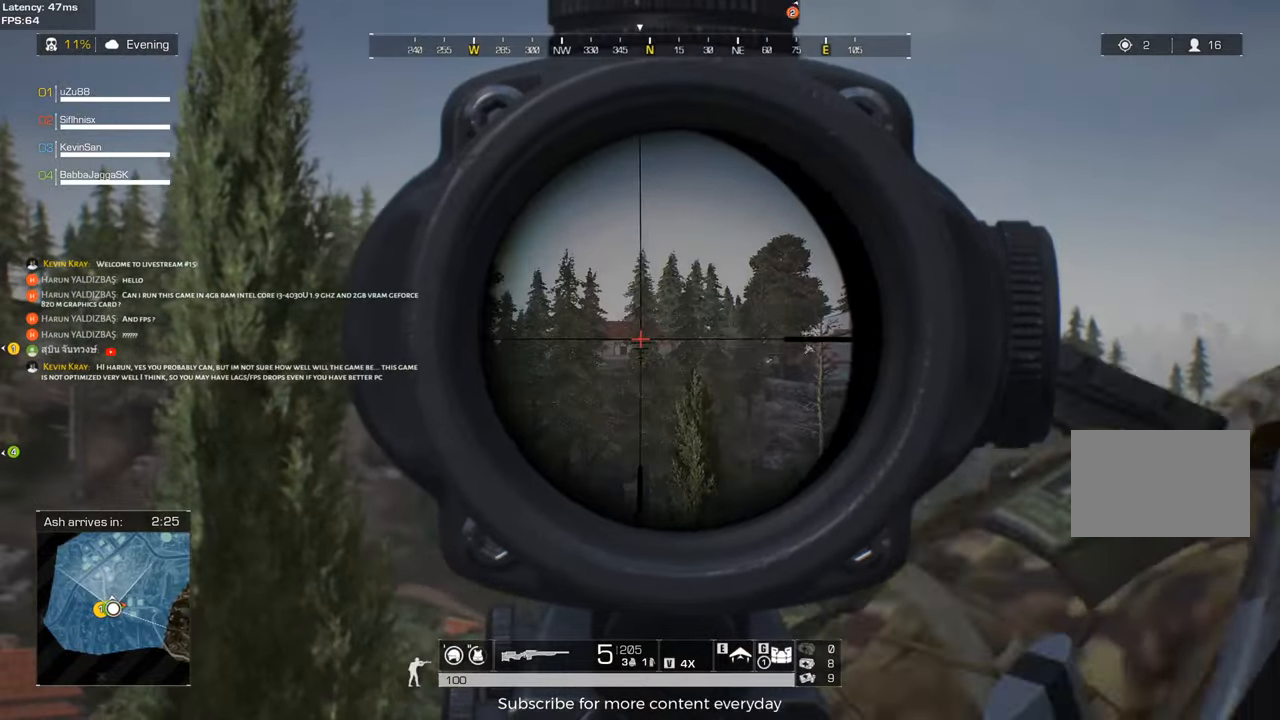
{"keys": ["d", "w"], "mouse": [], "events": [[333, "w", "down"]]}
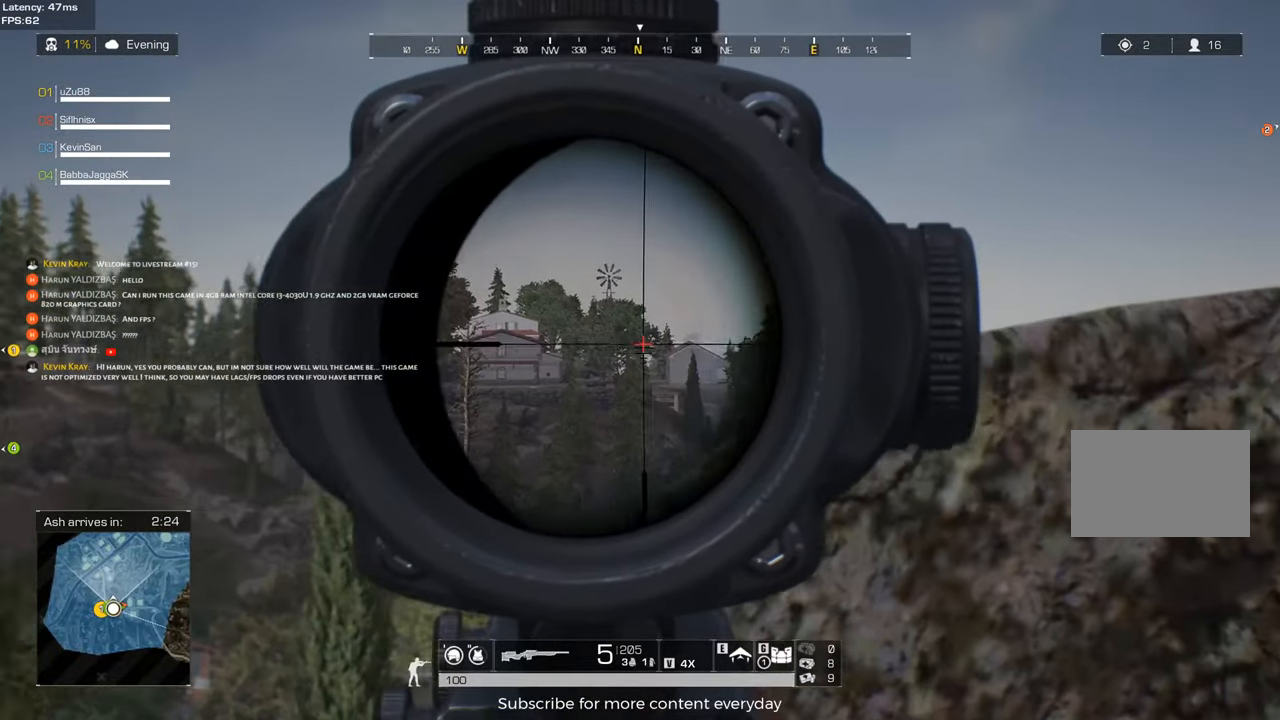
{"keys": ["d", "w"], "mouse": [], "events": []}
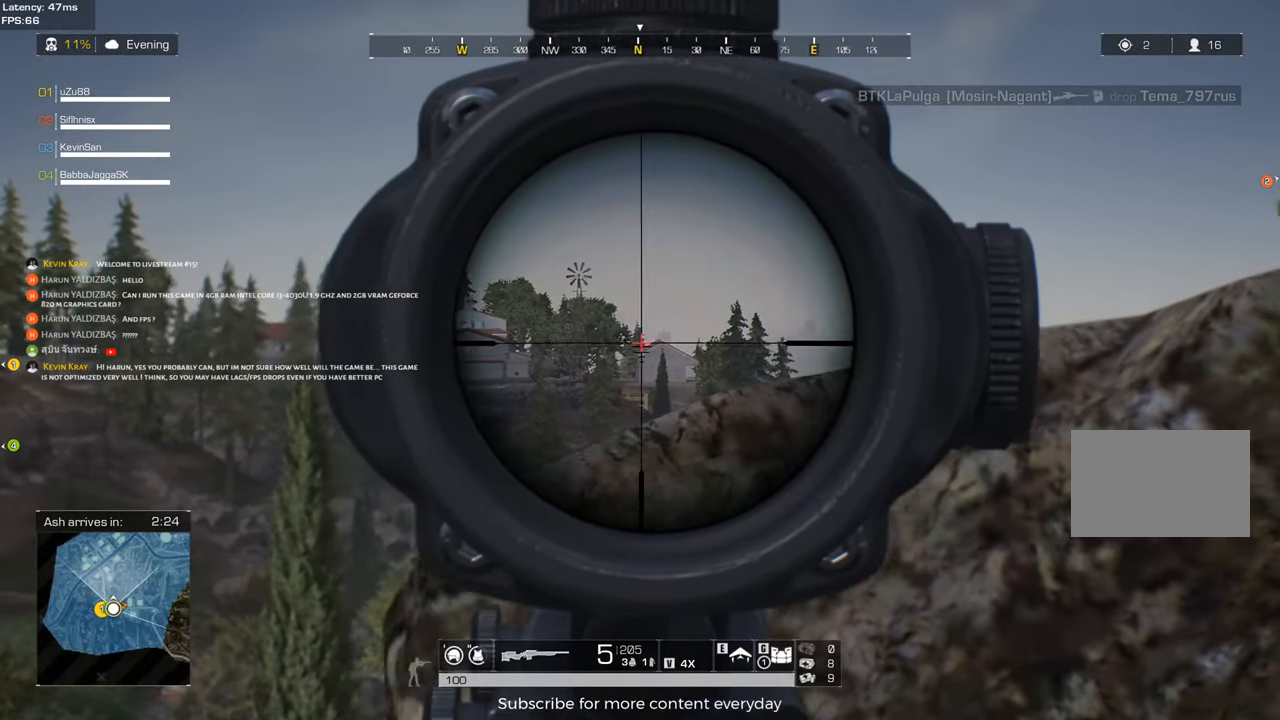
{"keys": ["d", "shift", "w"], "mouse": [], "events": [[217, "mouse_right", "down"], [267, "mouse_right", "up"], [267, "shift", "down"]]}
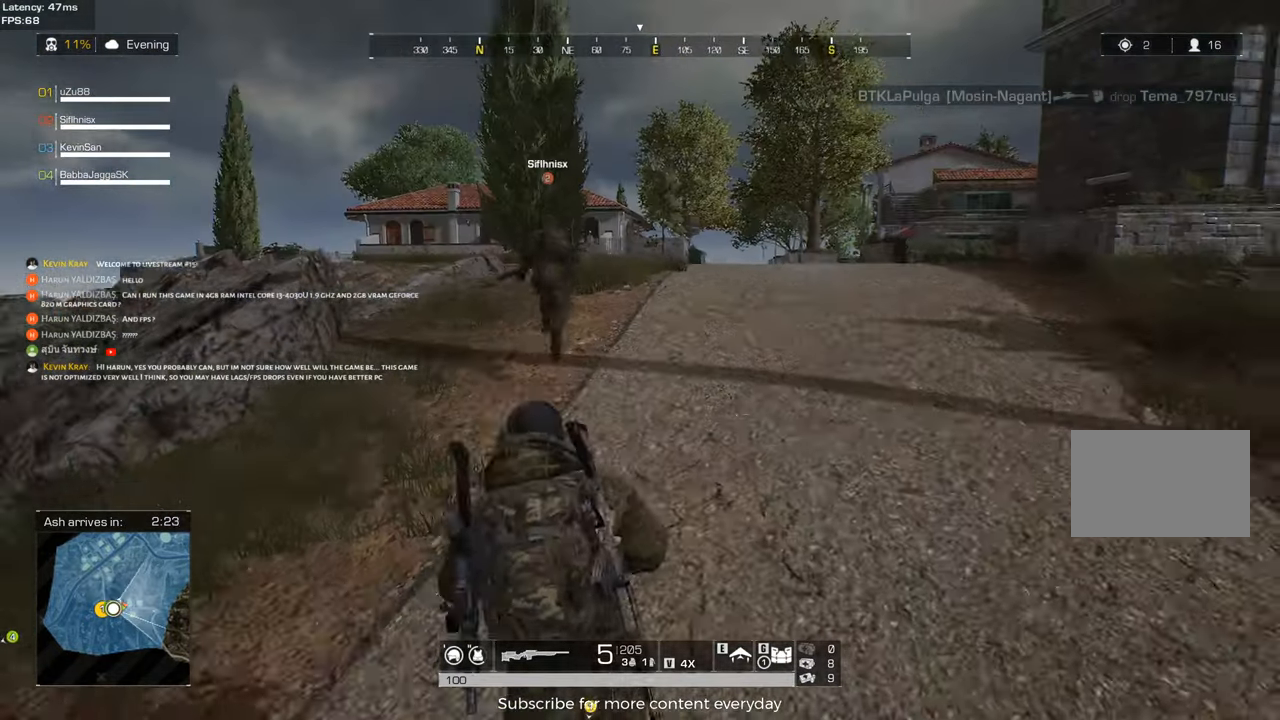
{"keys": ["shift", "w"], "mouse": [], "events": [[50, "d", "up"]]}
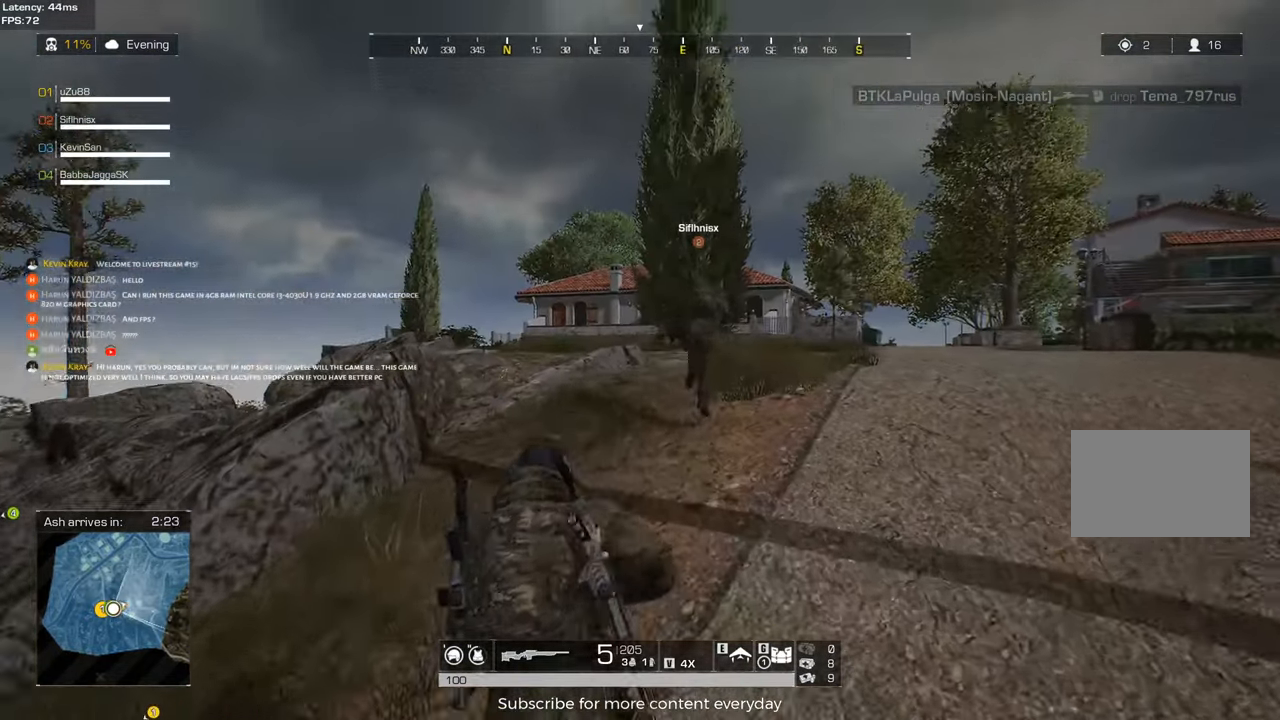
{"keys": ["shift", "w"], "mouse": [], "events": [[200, "d", "down"], [350, "d", "up"]]}
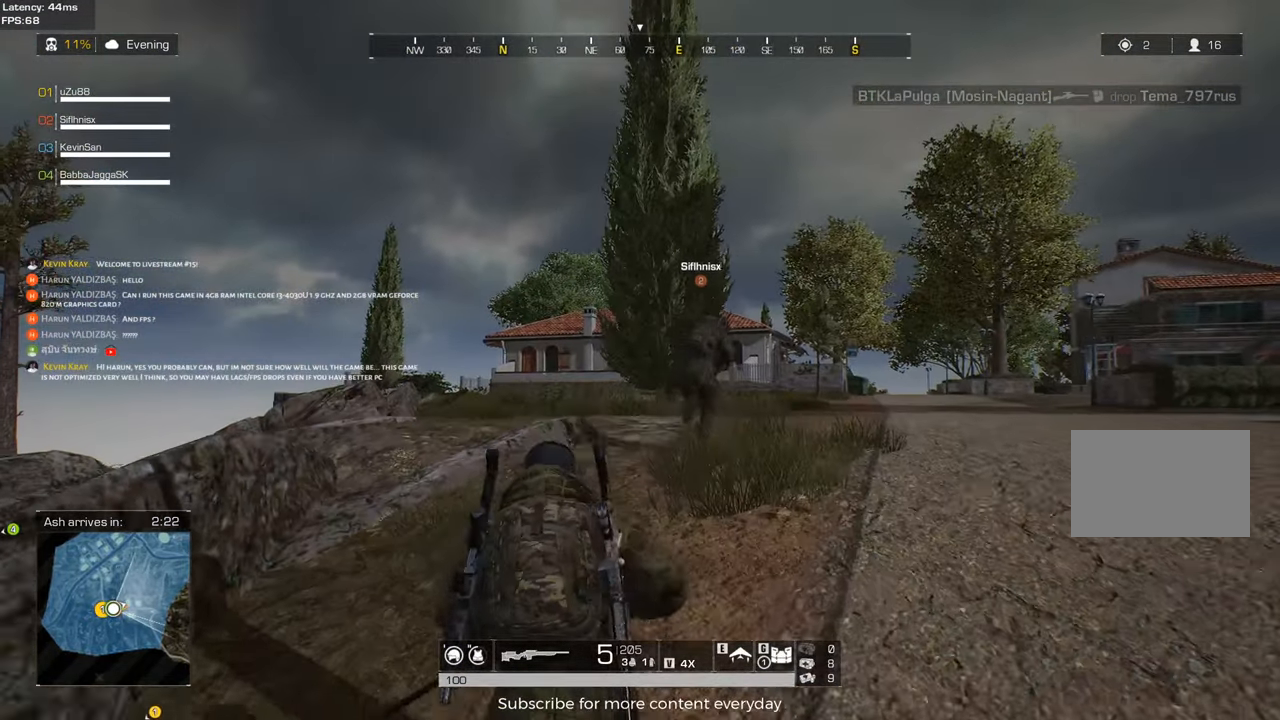
{"keys": ["d", "shift", "w"], "mouse": [], "events": [[500, "d", "down"]]}
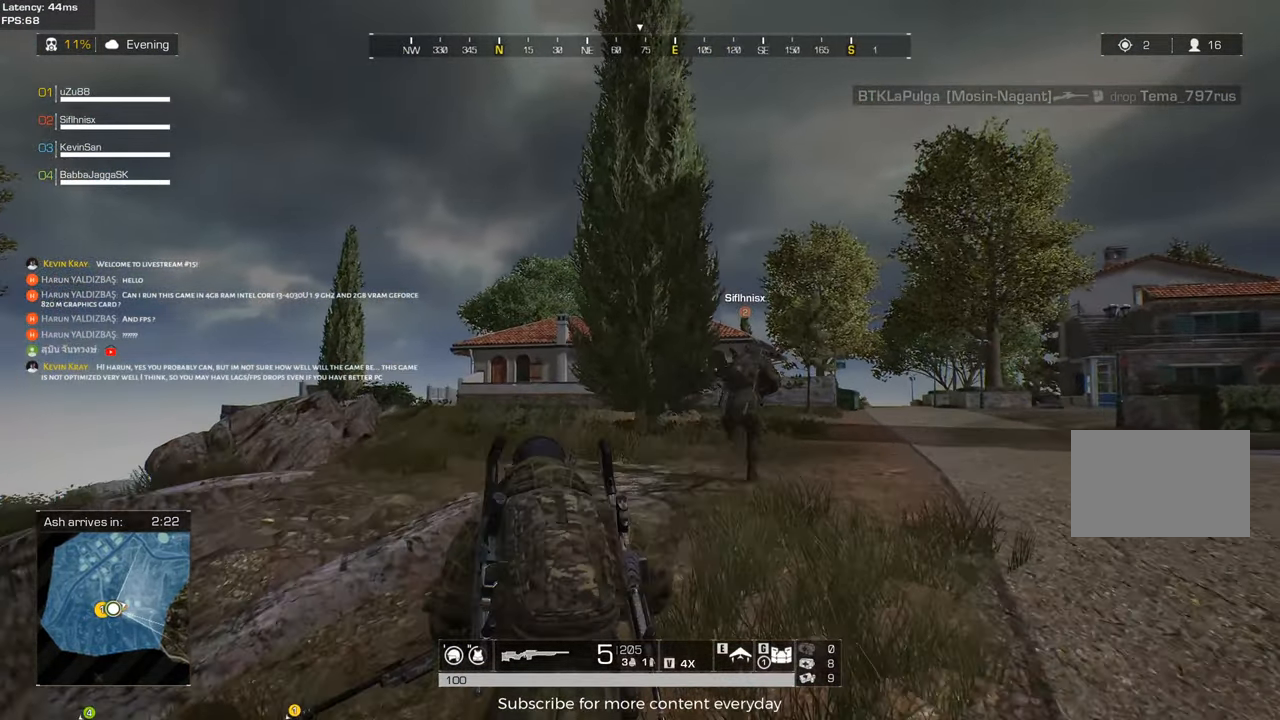
{"keys": ["shift", "w"], "mouse": [], "events": [[417, "d", "up"]]}